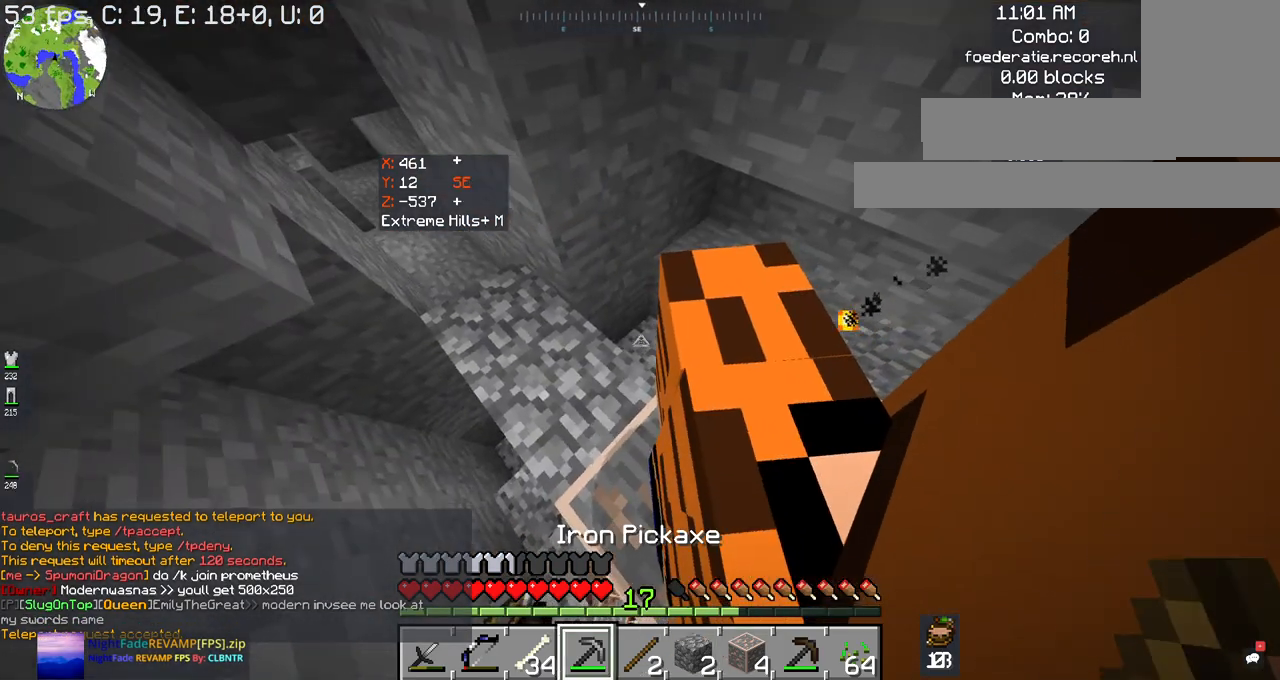
Gameplay with keyboard and mouse; each line is a JSON object with the keys and mouse buttons held at the frame after it. "events" lists presses ("down") and releases ("up") of "a", "d", "s", "space", "w", "mouse_left" and "mouse_right" between this image and that frame as [ms after this image, input, new state], when the widget could be followed in between. "mouse_left", "mouse_right" = the "left", "right" buttons of the "mouse" list. No other keys are recorded. Fast repeated clicks can show as one long hold. Mouse movement is not recorded.
{"keys": ["w"], "mouse": [], "events": [[300, "w", "down"]]}
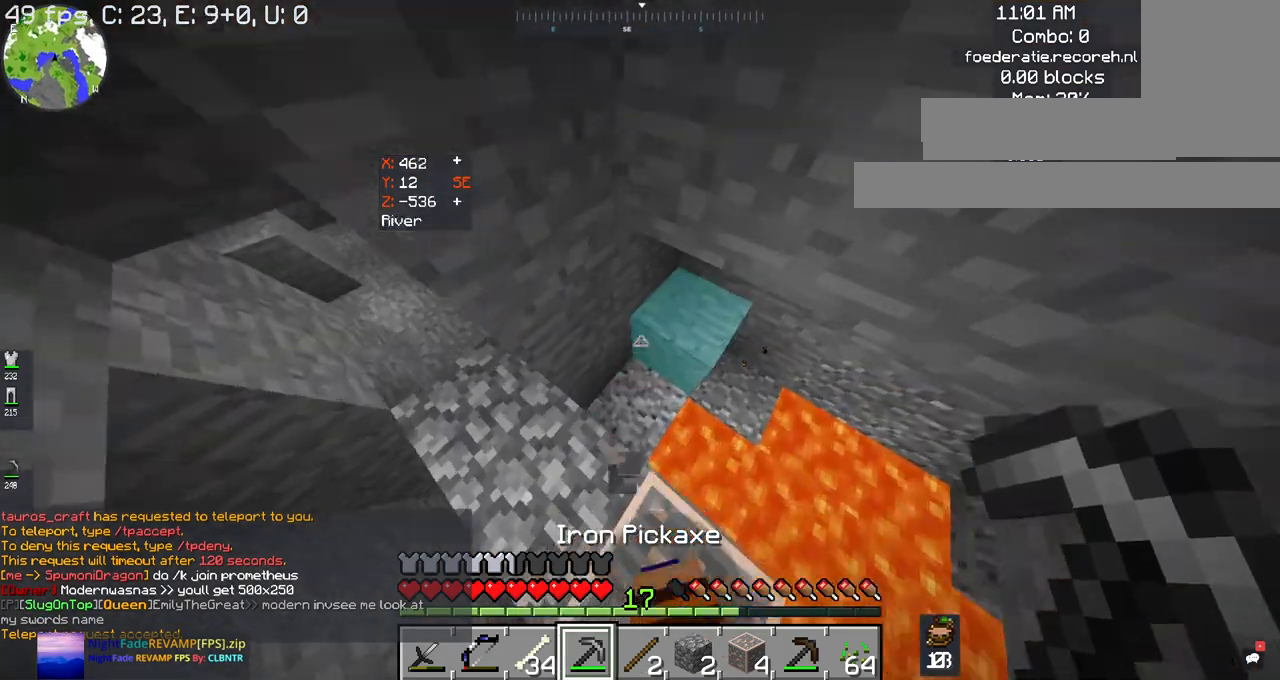
{"keys": [], "mouse": [], "events": [[34, "w", "up"], [167, "w", "down"], [334, "w", "up"]]}
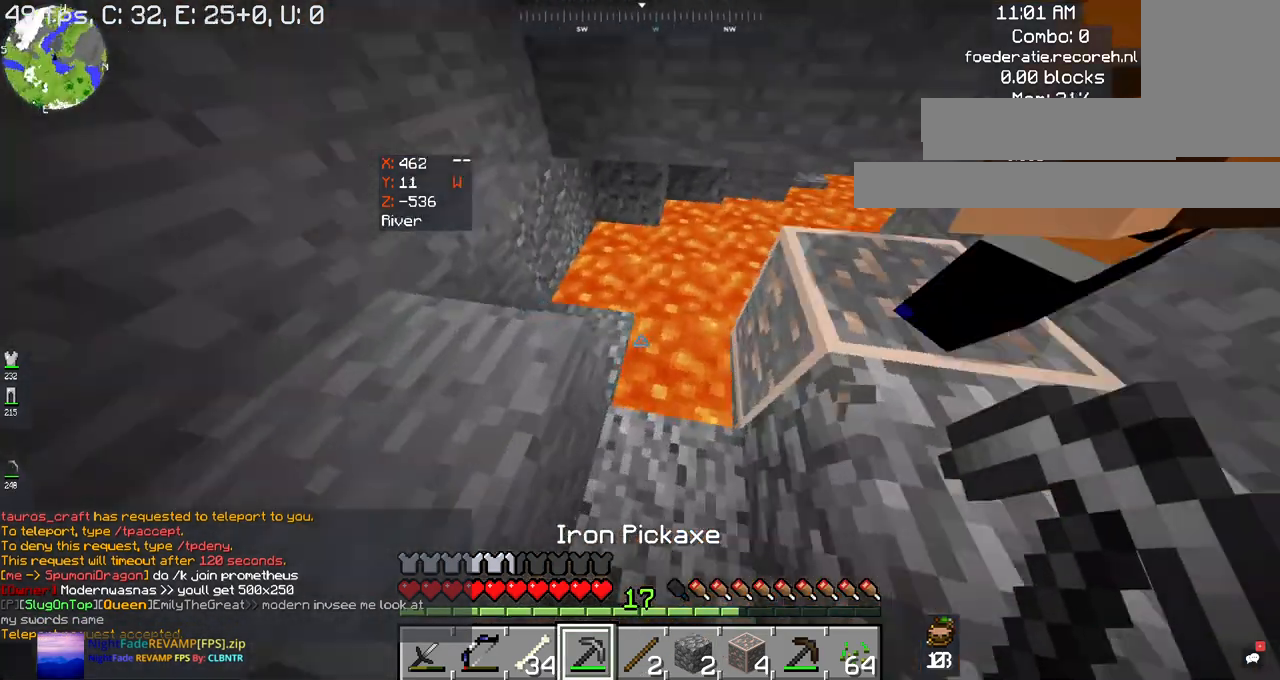
{"keys": [], "mouse": [], "events": []}
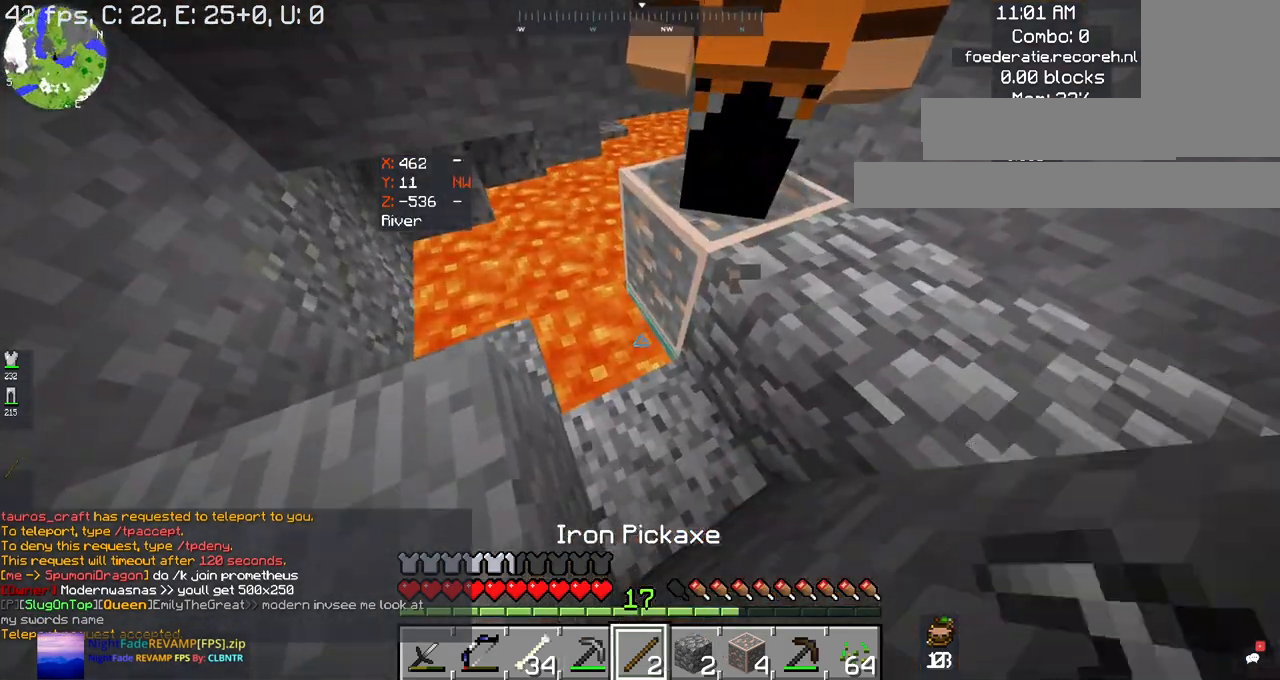
{"keys": [], "mouse": ["right"], "events": [[434, "mouse_right", "down"]]}
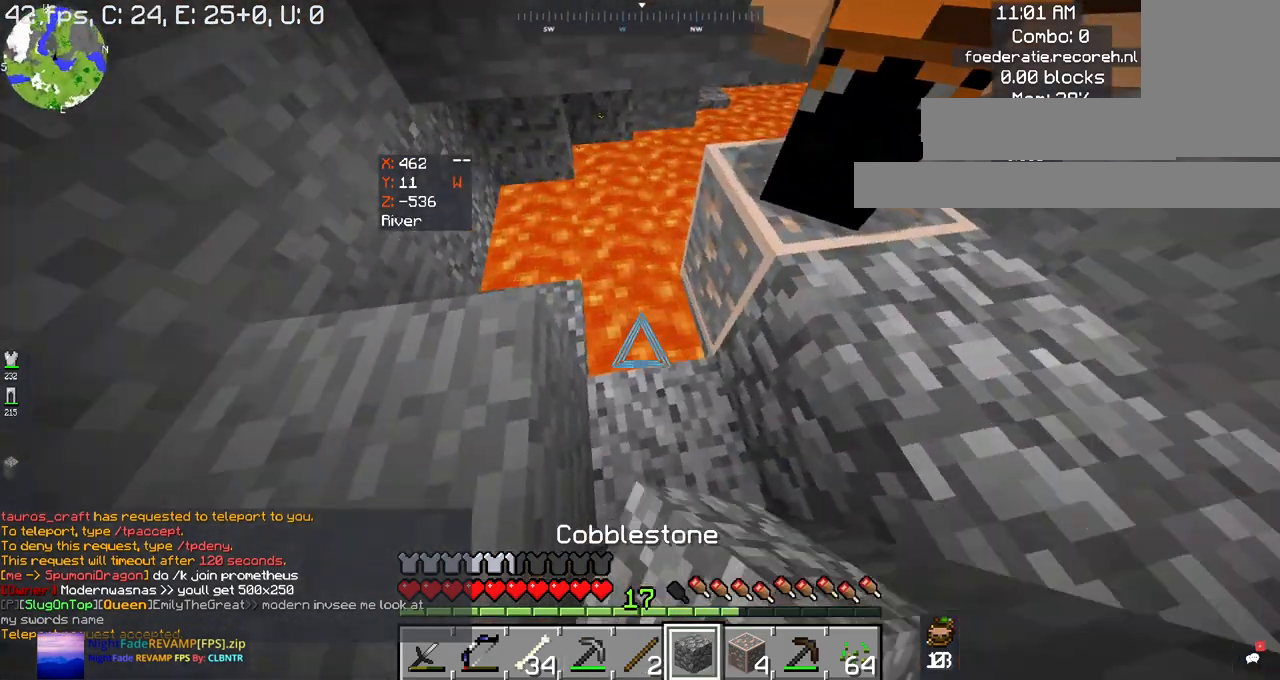
{"keys": [], "mouse": [], "events": [[134, "mouse_right", "up"], [167, "w", "down"], [300, "w", "up"]]}
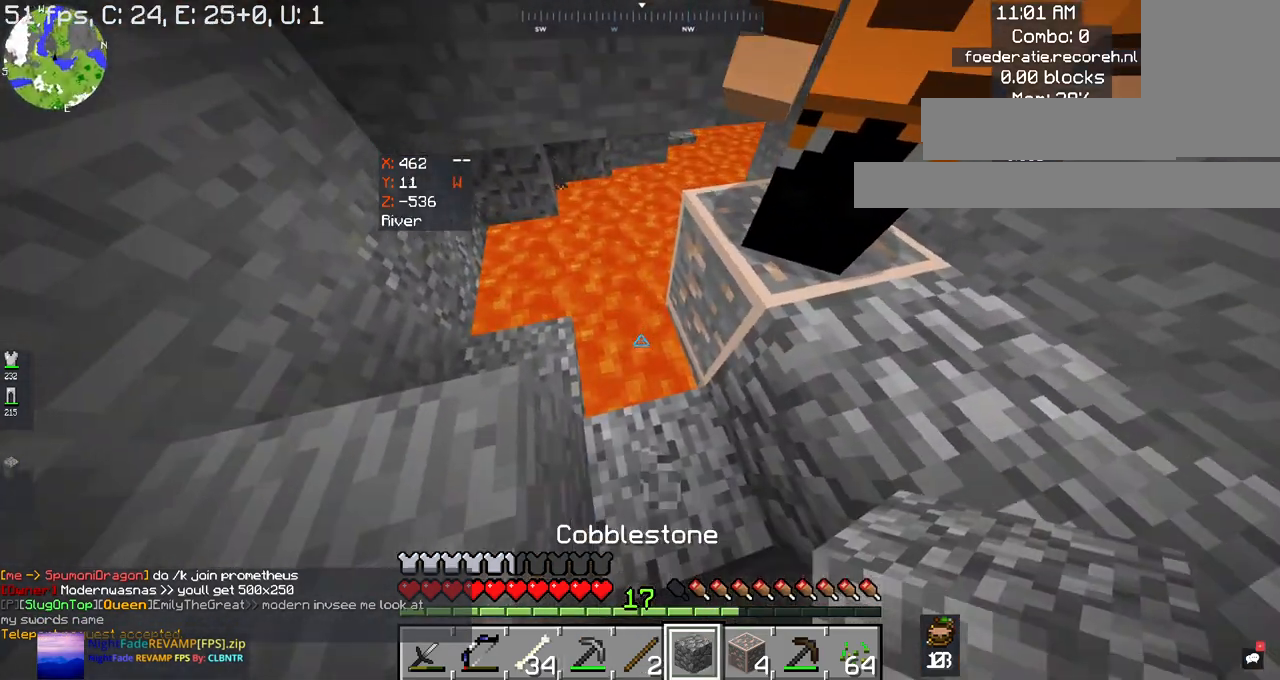
{"keys": [], "mouse": [], "events": [[234, "mouse_right", "down"], [367, "mouse_right", "up"]]}
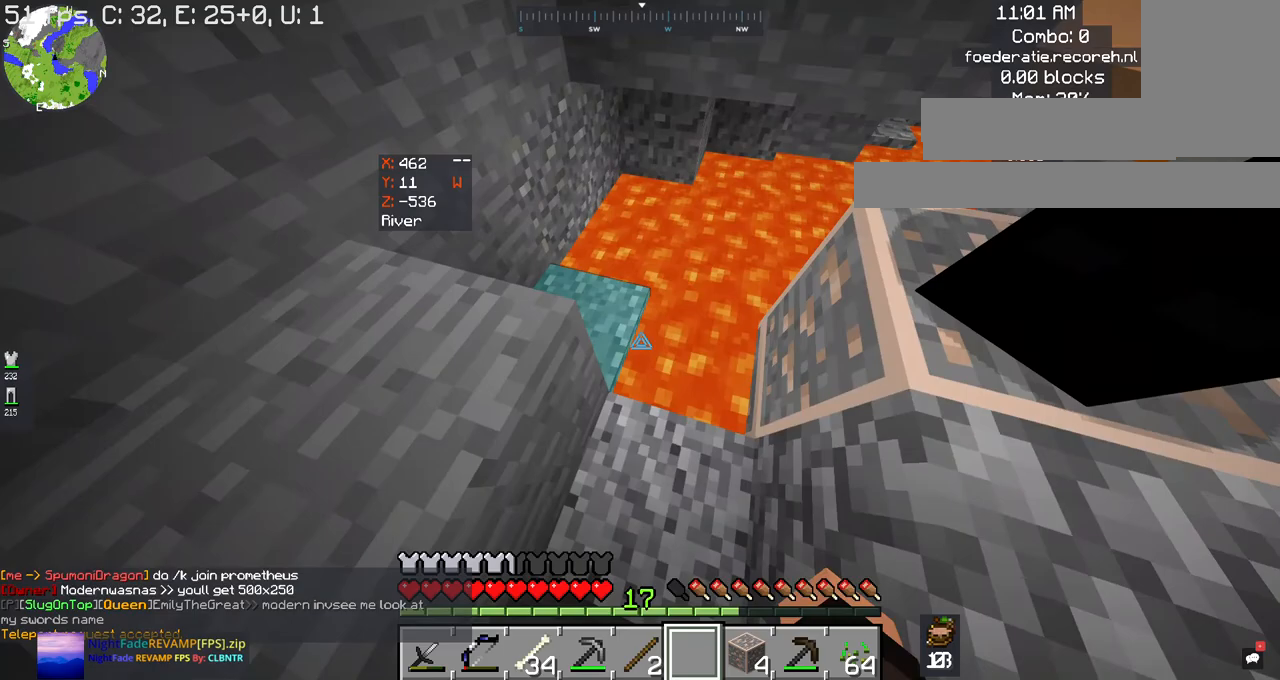
{"keys": [], "mouse": [], "events": [[67, "d", "down"], [267, "mouse_right", "down"], [400, "d", "up"], [400, "mouse_right", "up"]]}
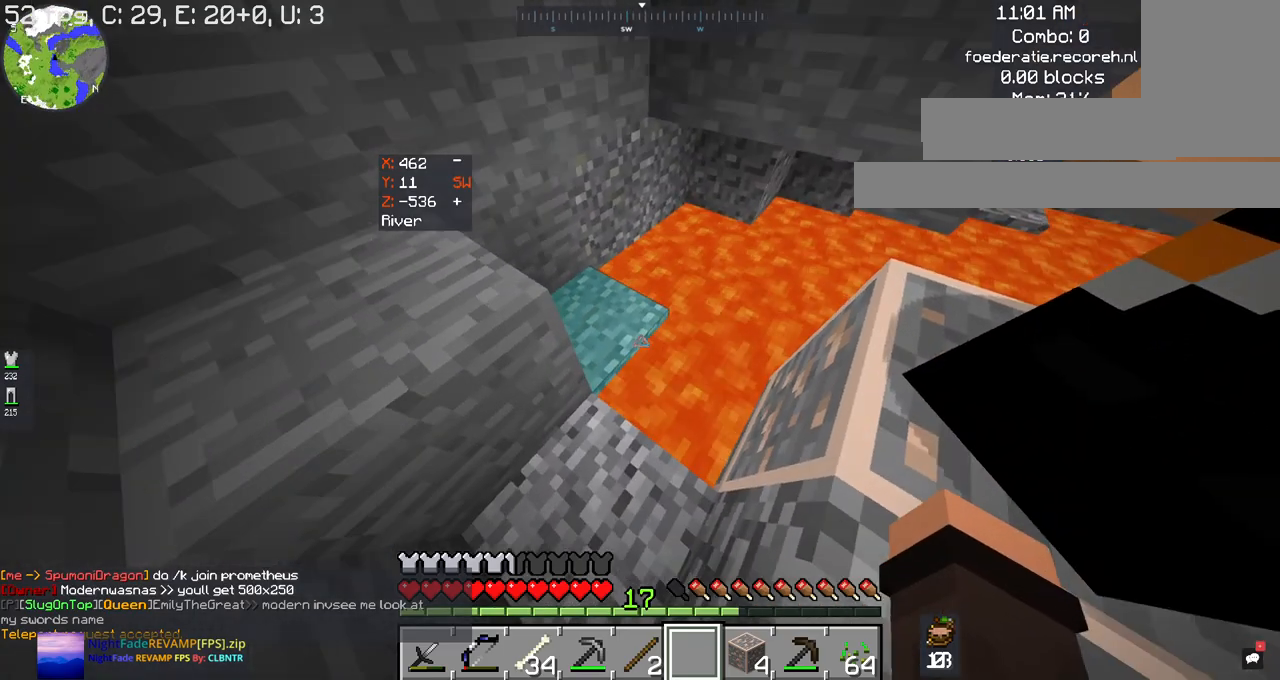
{"keys": [], "mouse": [], "events": []}
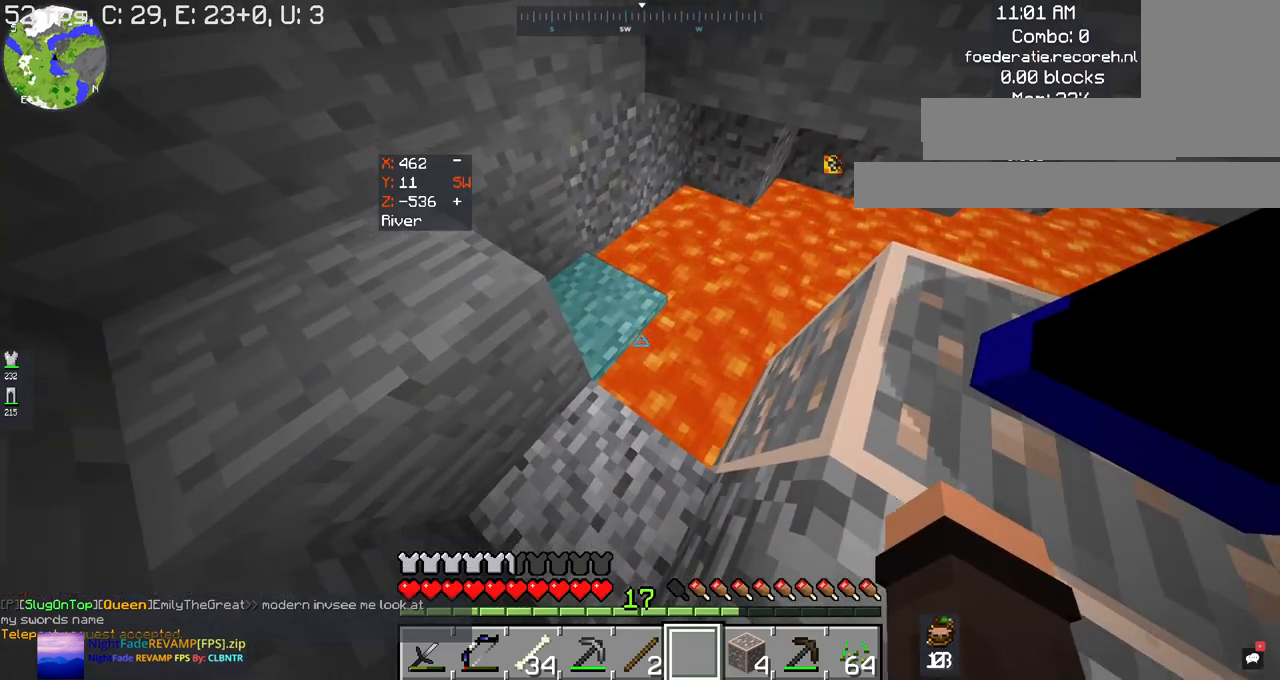
{"keys": [], "mouse": [], "events": []}
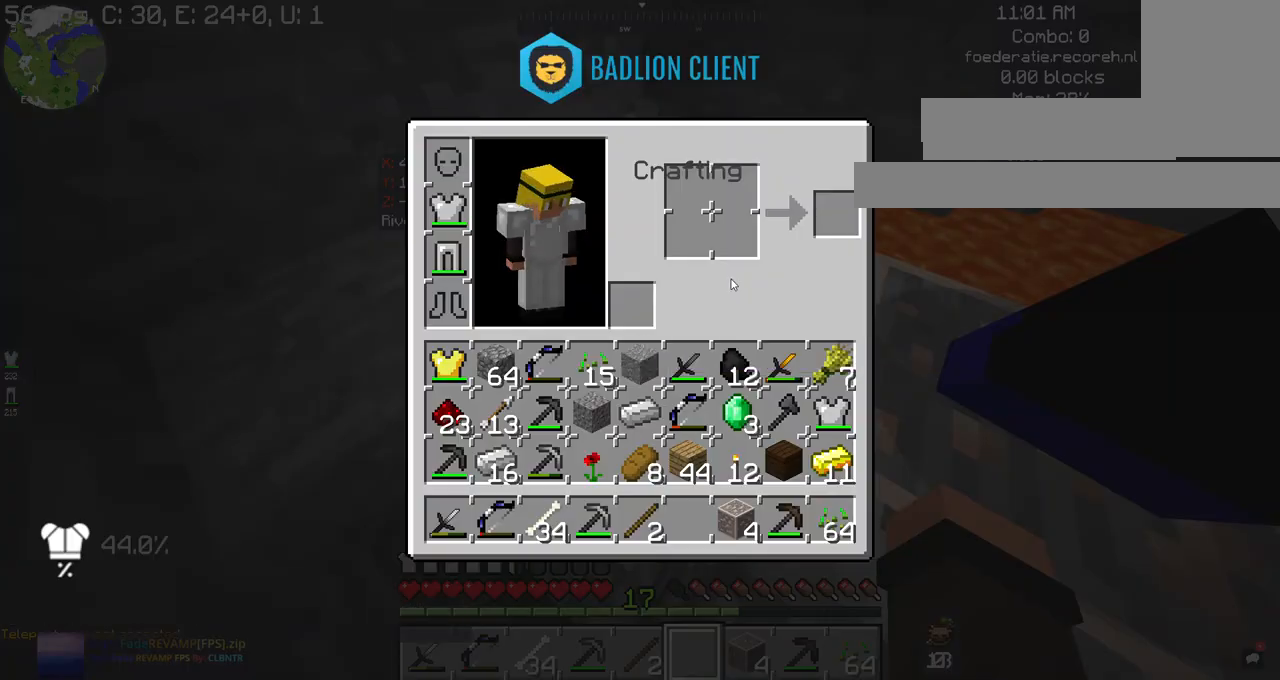
{"keys": [], "mouse": [], "events": []}
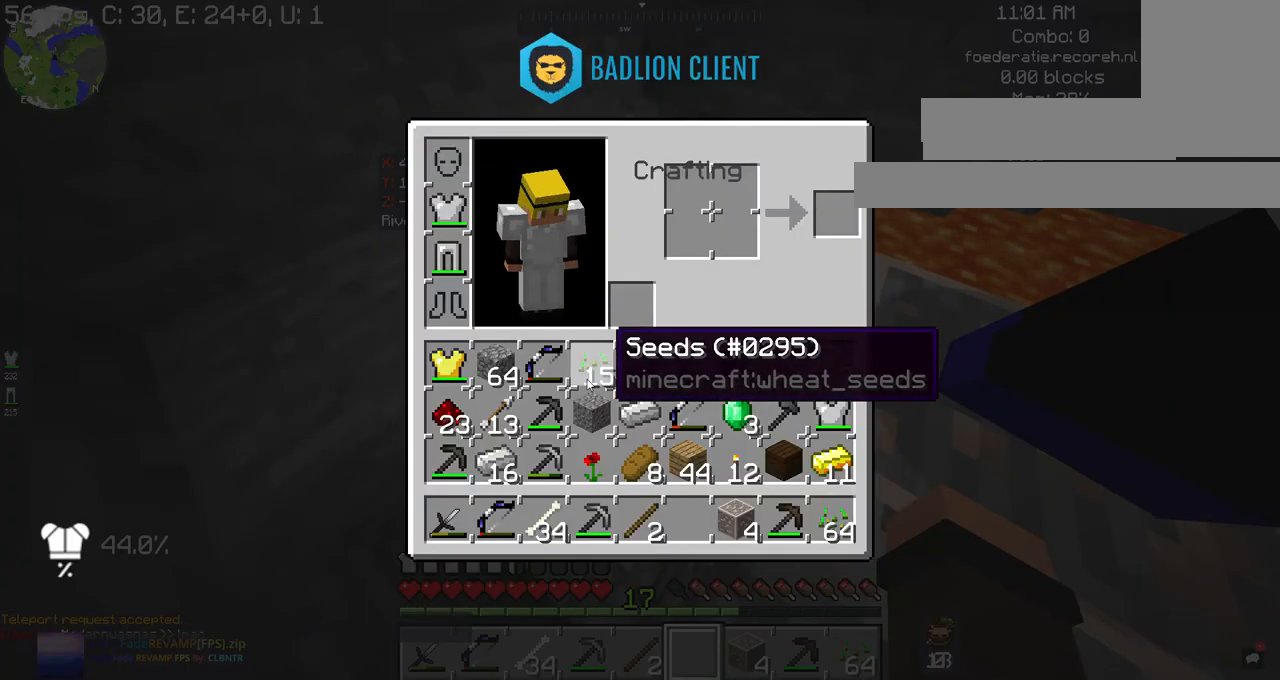
{"keys": [], "mouse": [], "events": []}
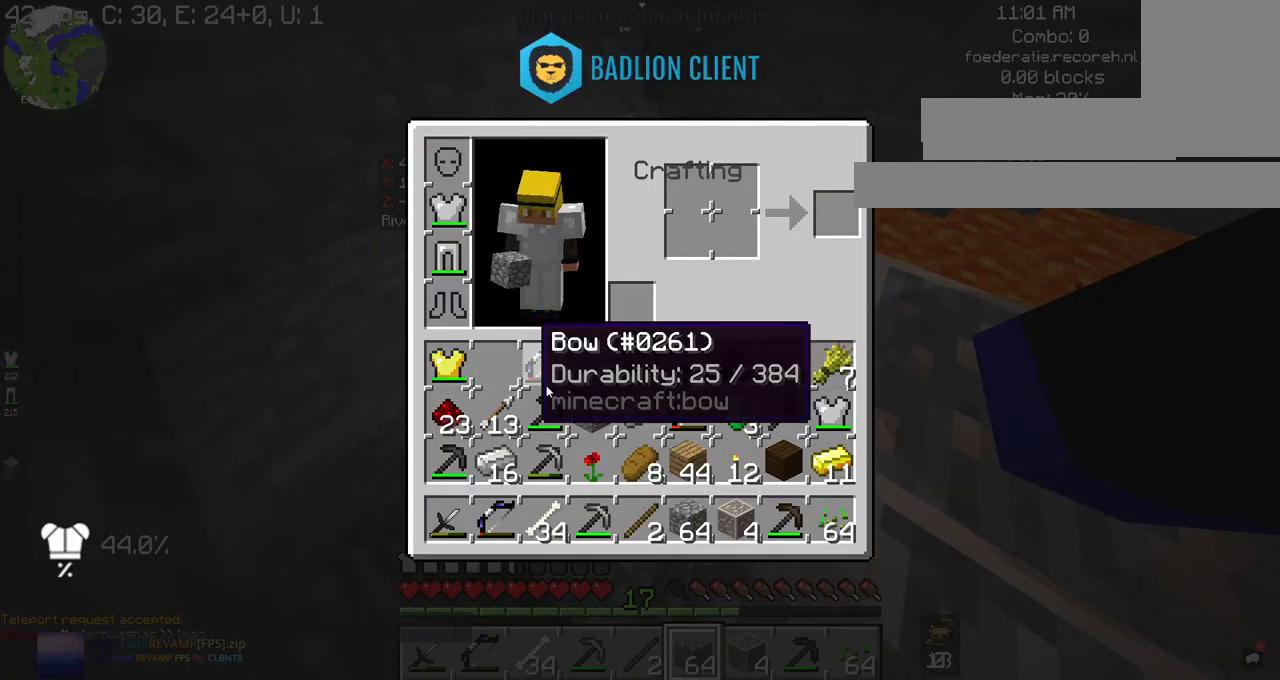
{"keys": [], "mouse": [], "events": []}
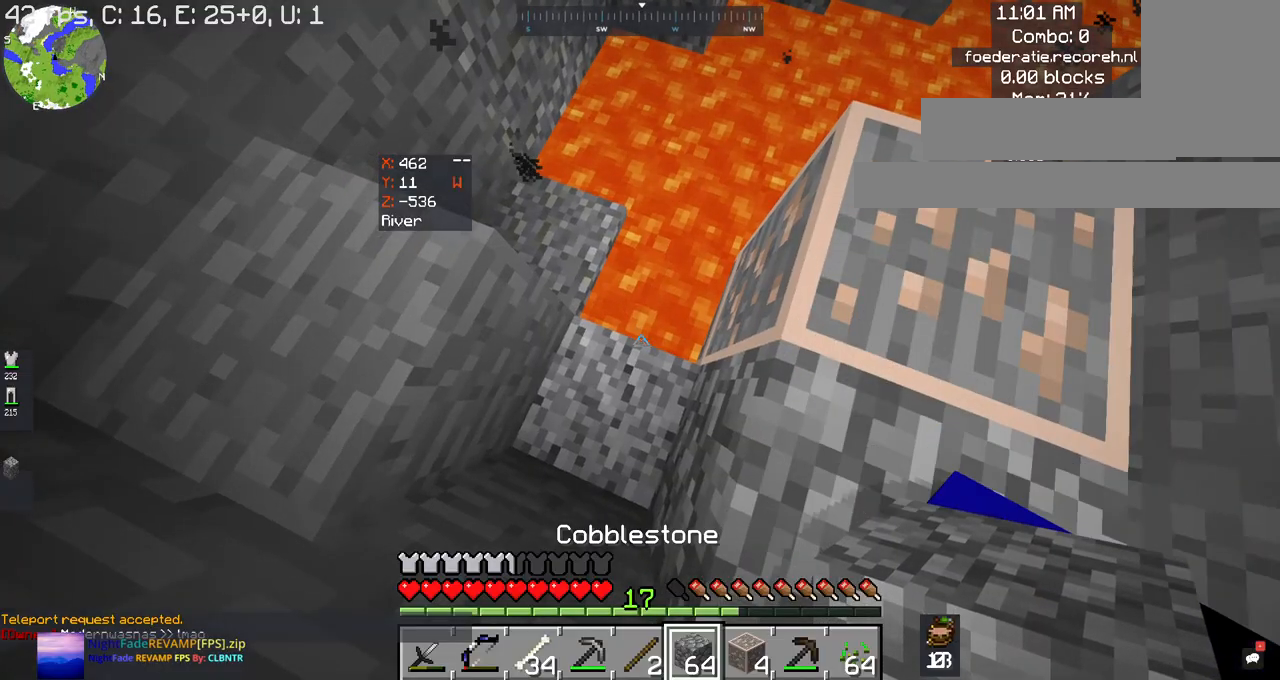
{"keys": [], "mouse": [], "events": []}
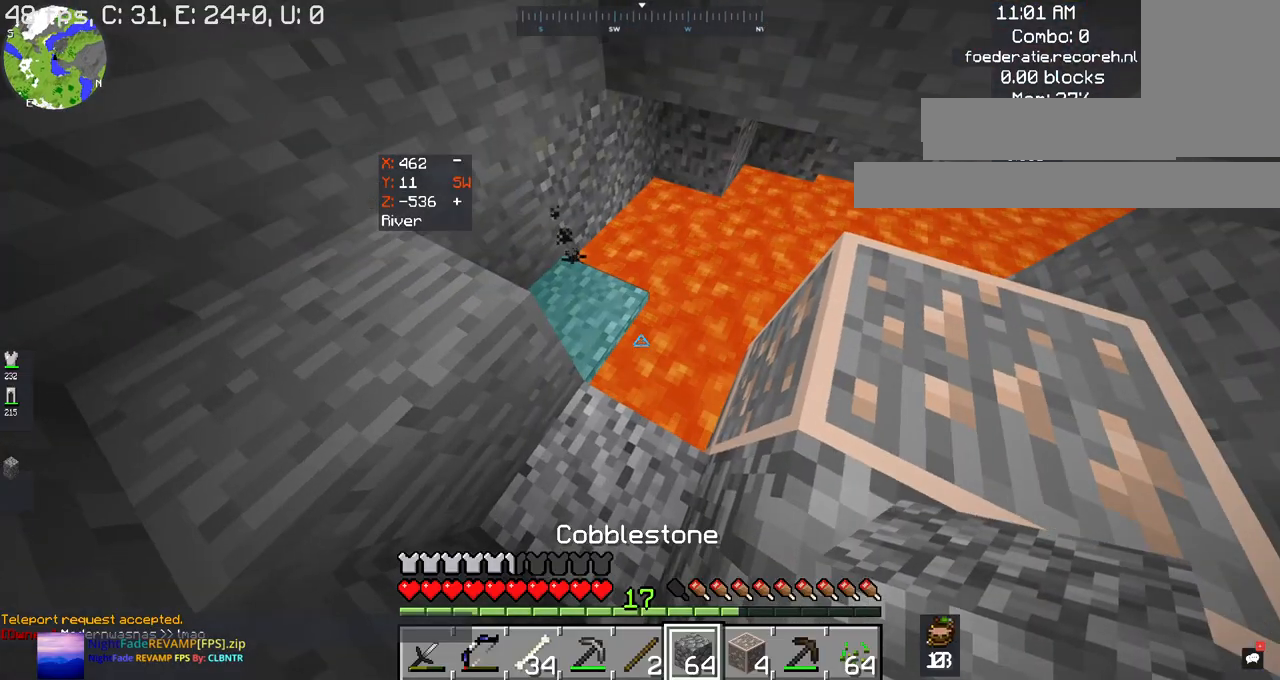
{"keys": [], "mouse": ["right"], "events": [[467, "mouse_right", "down"]]}
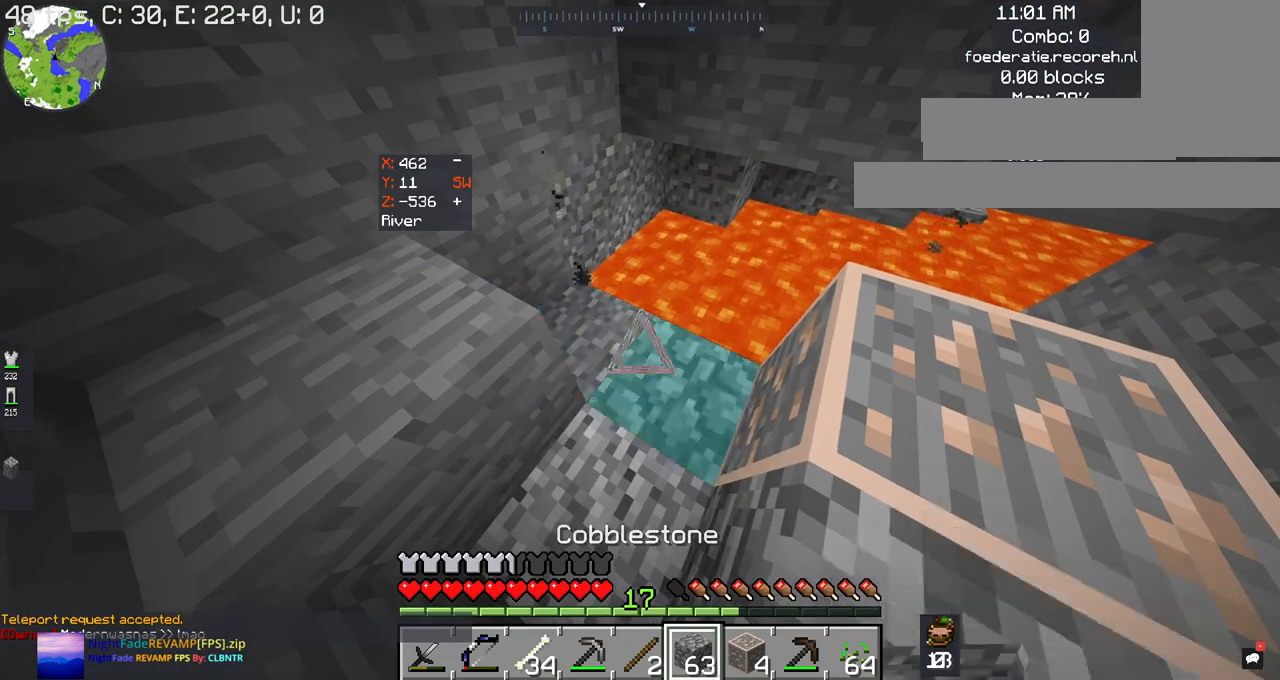
{"keys": [], "mouse": [], "events": [[234, "mouse_right", "up"], [300, "w", "down"], [500, "w", "up"]]}
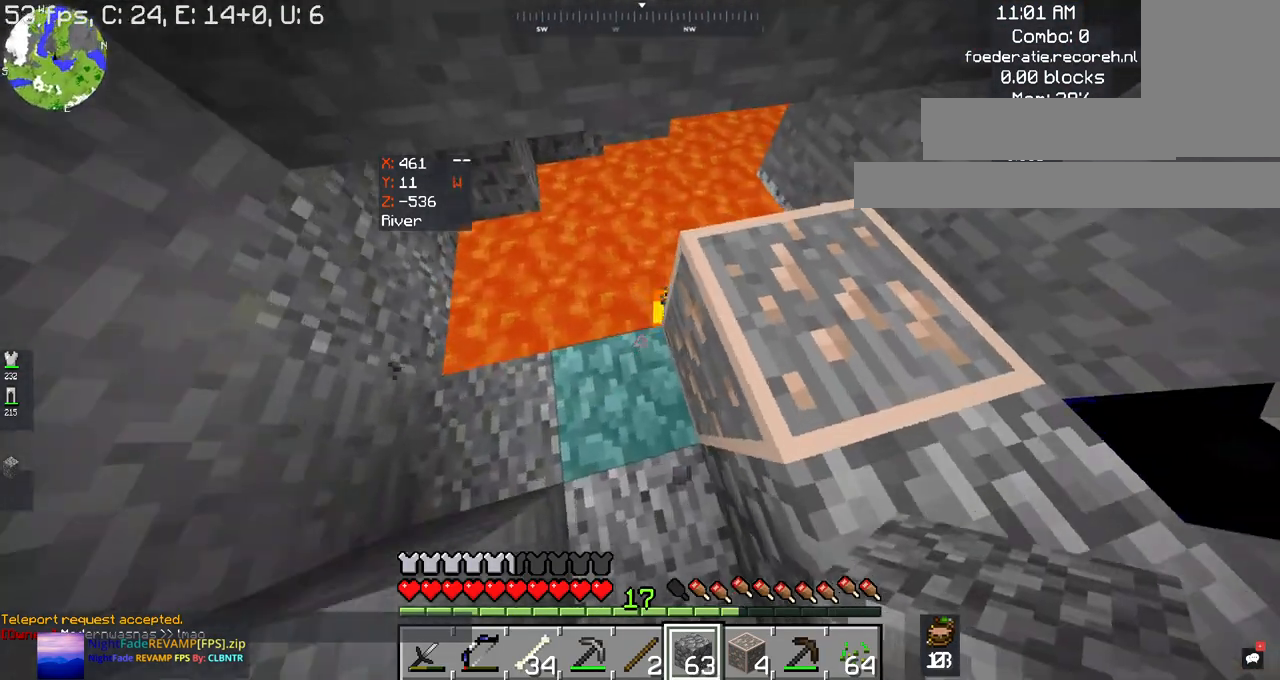
{"keys": ["a"], "mouse": [], "events": [[367, "a", "down"]]}
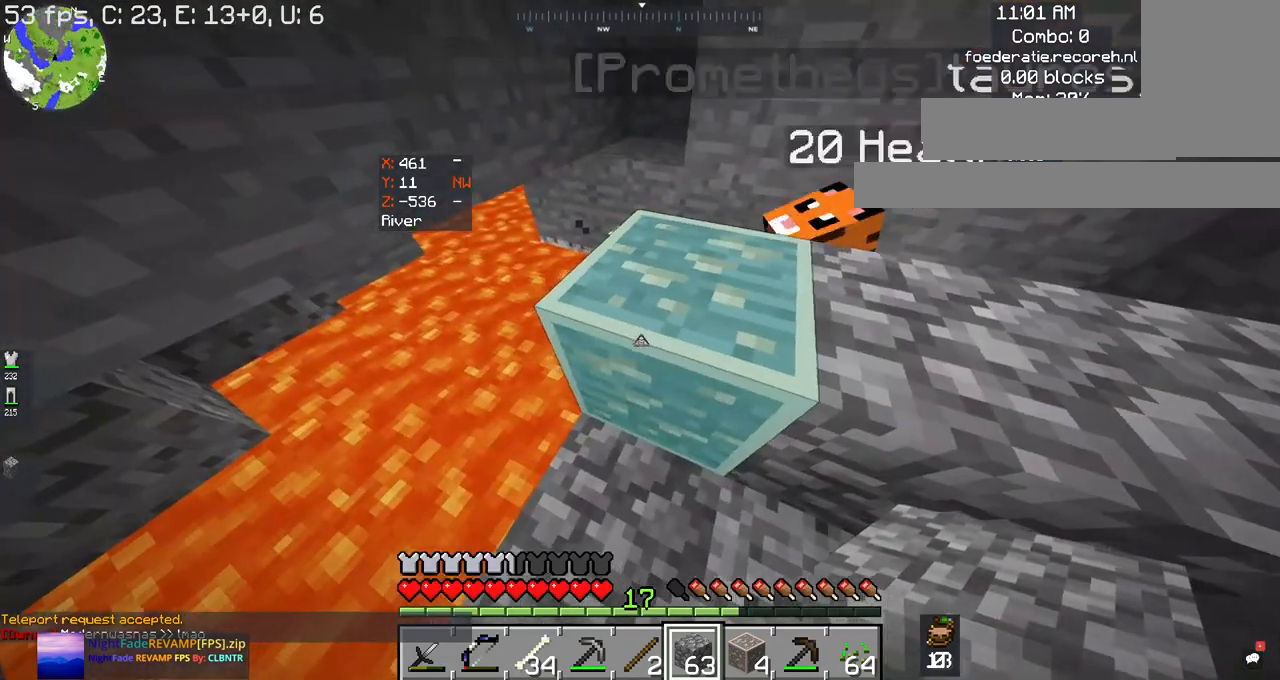
{"keys": ["w"], "mouse": [], "events": [[34, "a", "up"], [334, "w", "down"]]}
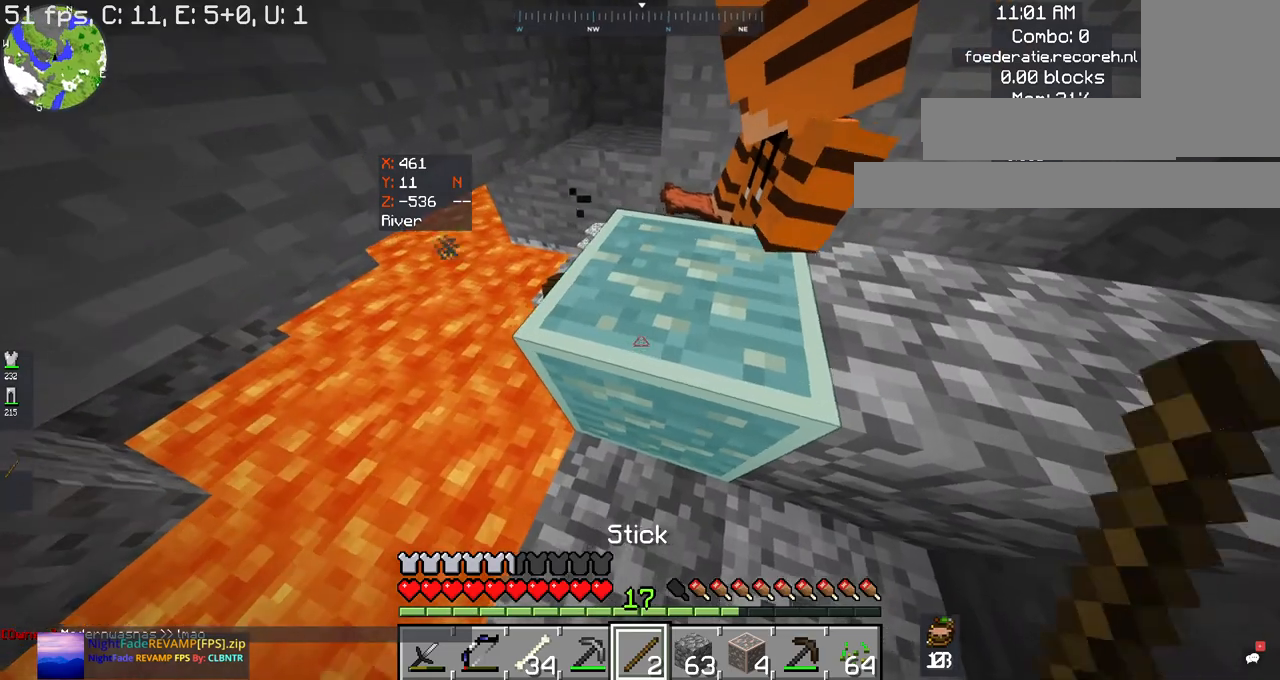
{"keys": [], "mouse": ["left"], "events": [[100, "w", "up"], [234, "mouse_left", "down"]]}
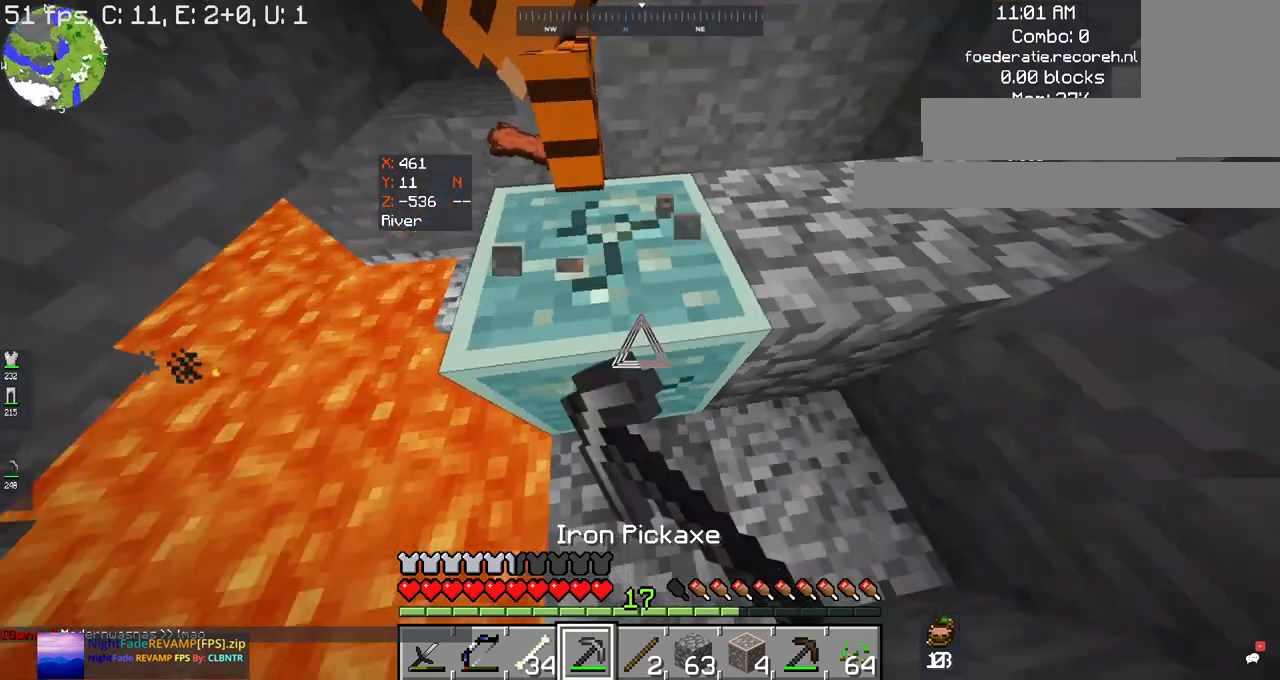
{"keys": [], "mouse": ["left"], "events": []}
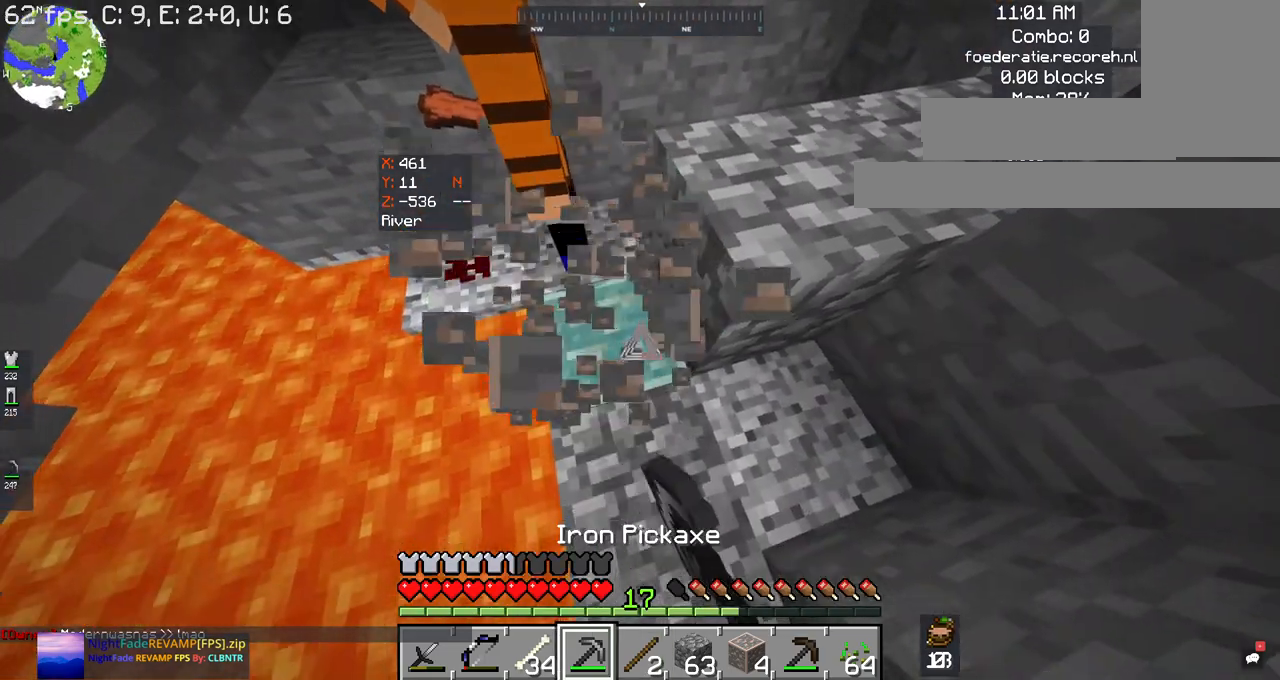
{"keys": ["w"], "mouse": ["left"], "events": [[200, "w", "down"]]}
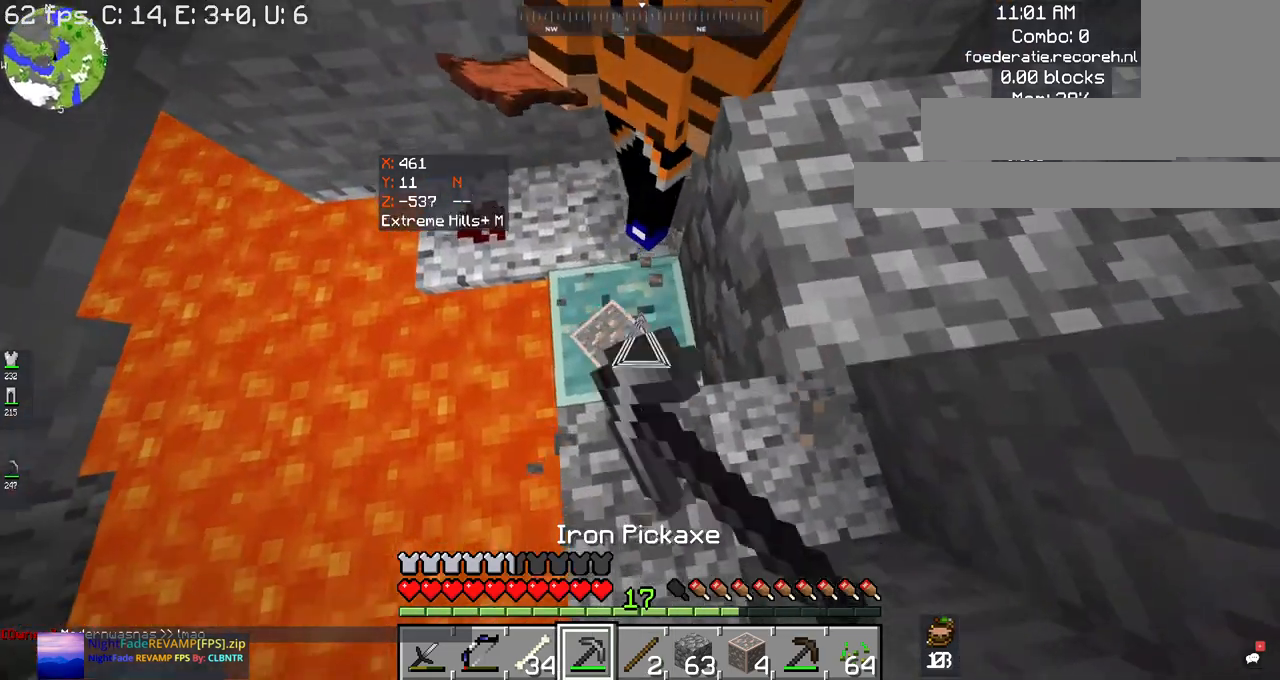
{"keys": [], "mouse": [], "events": [[167, "w", "up"], [200, "mouse_left", "up"]]}
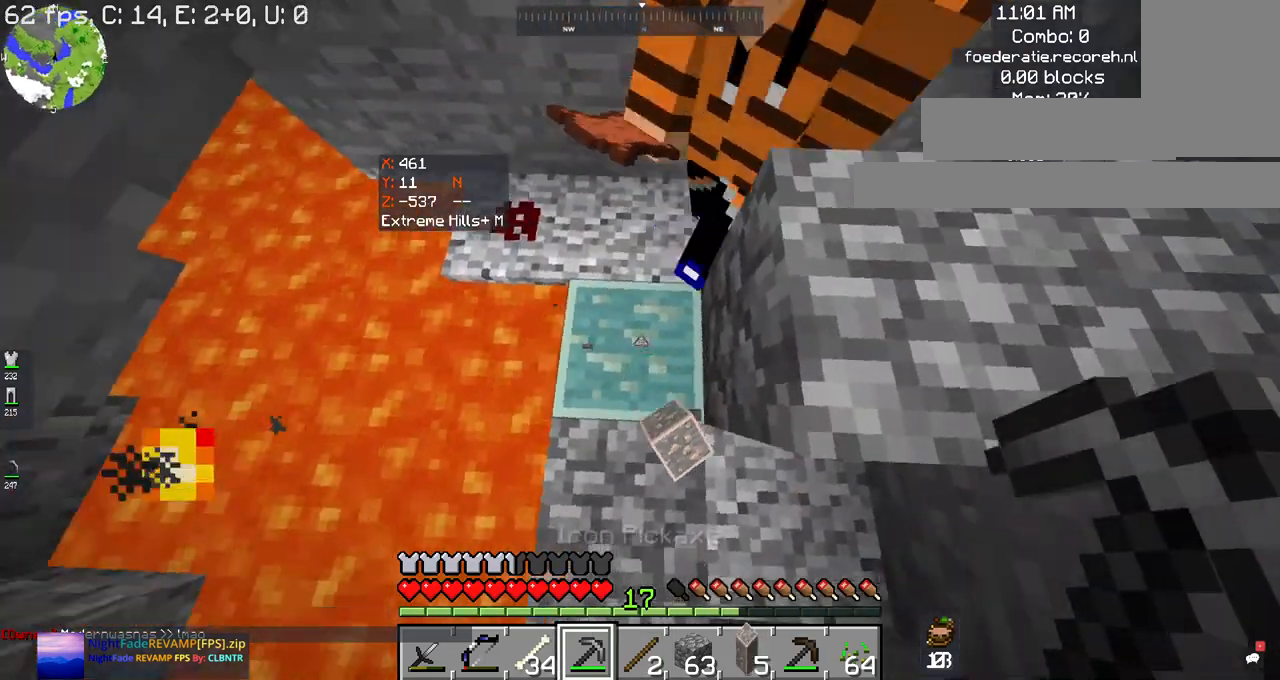
{"keys": [], "mouse": [], "events": []}
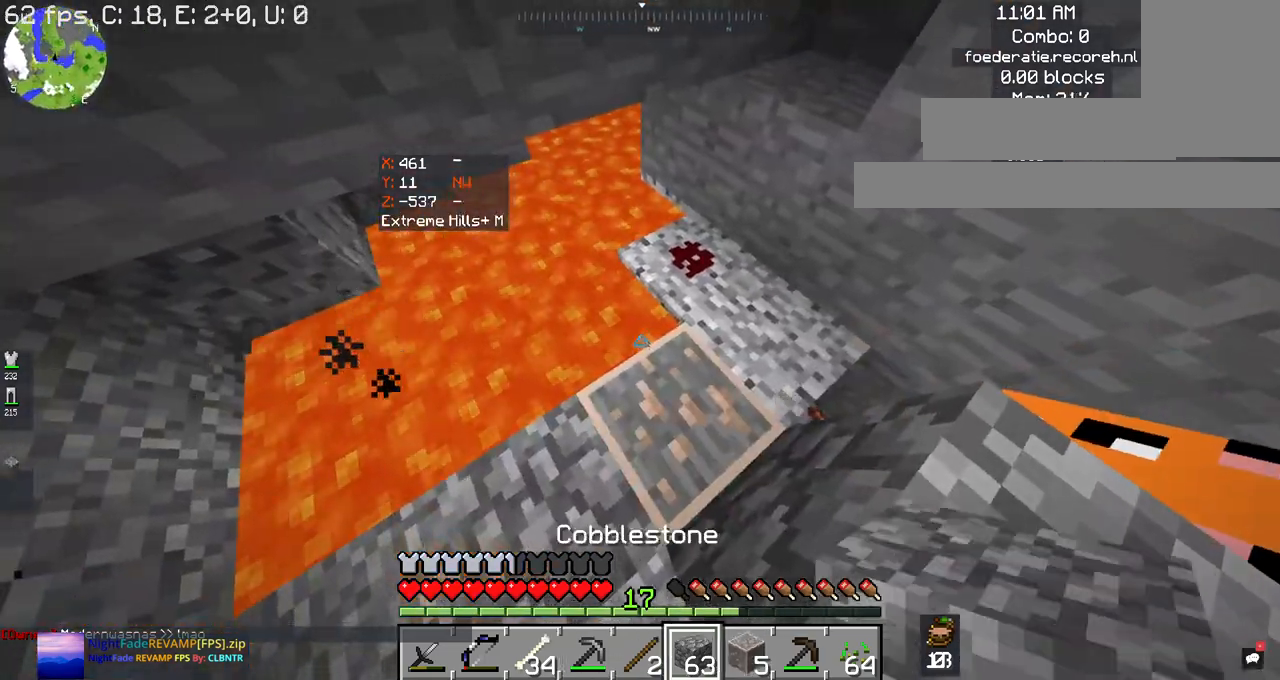
{"keys": [], "mouse": [], "events": []}
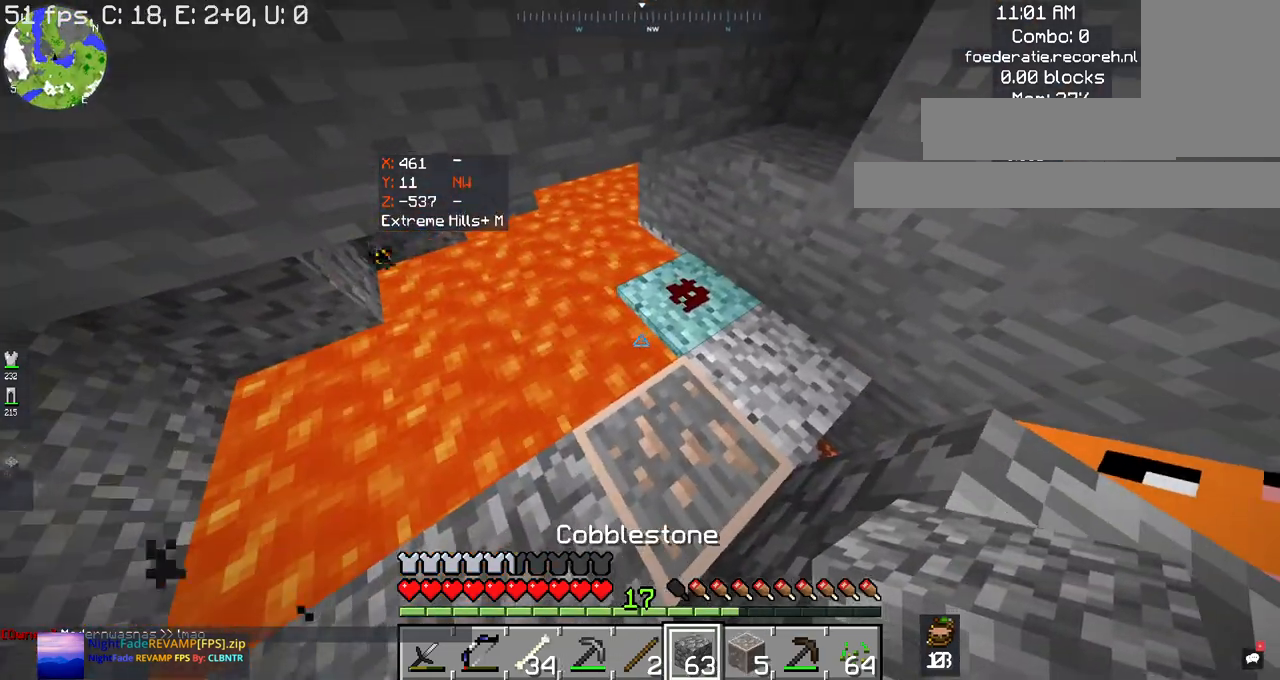
{"keys": [], "mouse": [], "events": [[234, "mouse_right", "down"], [500, "mouse_right", "up"]]}
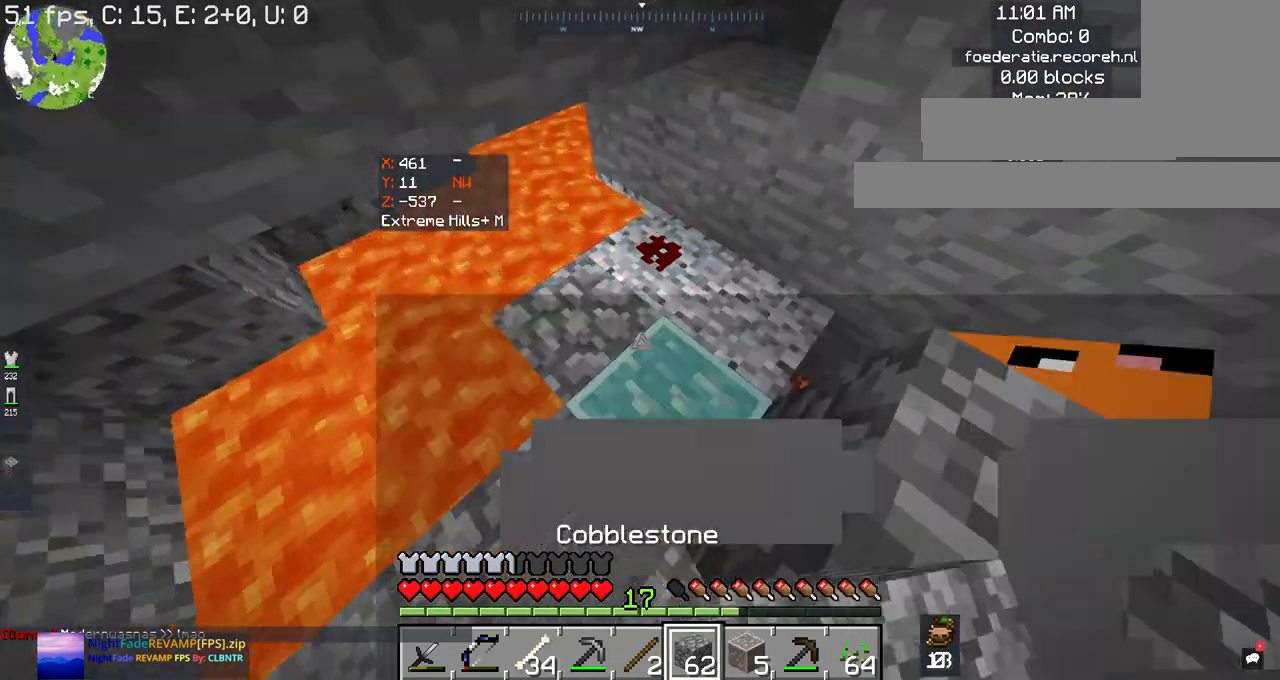
{"keys": [], "mouse": [], "events": []}
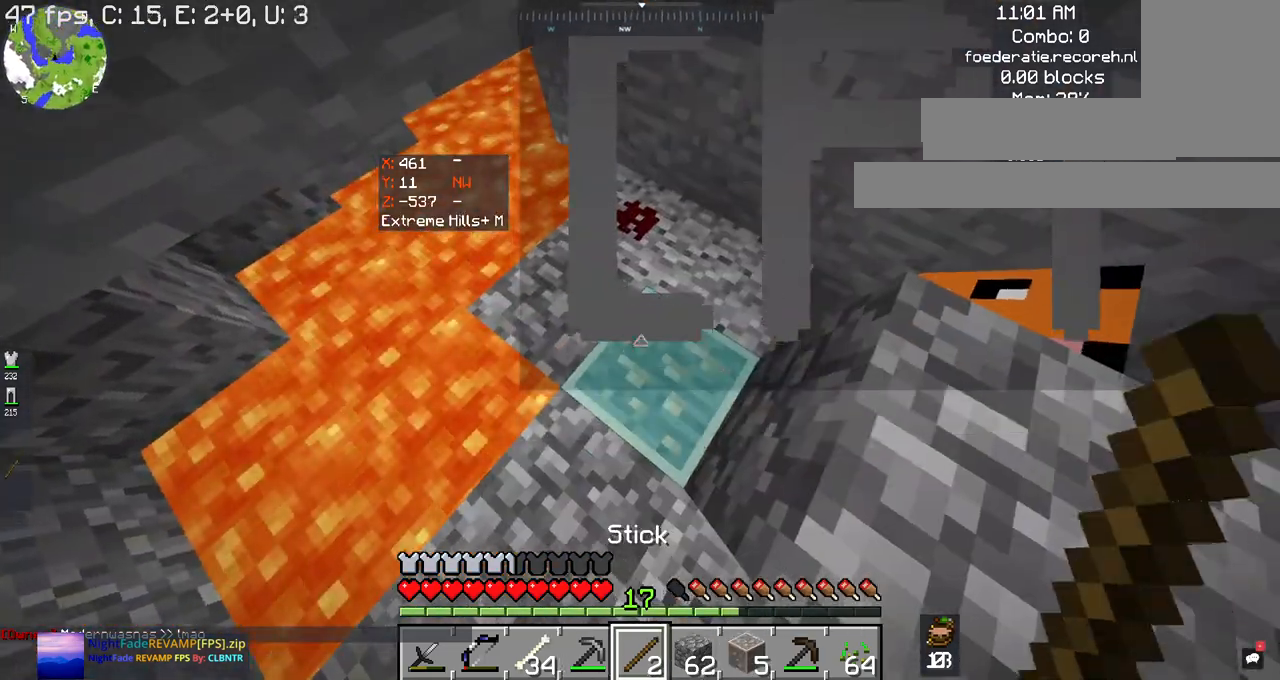
{"keys": ["s"], "mouse": ["left"], "events": [[367, "mouse_left", "down"], [434, "s", "down"]]}
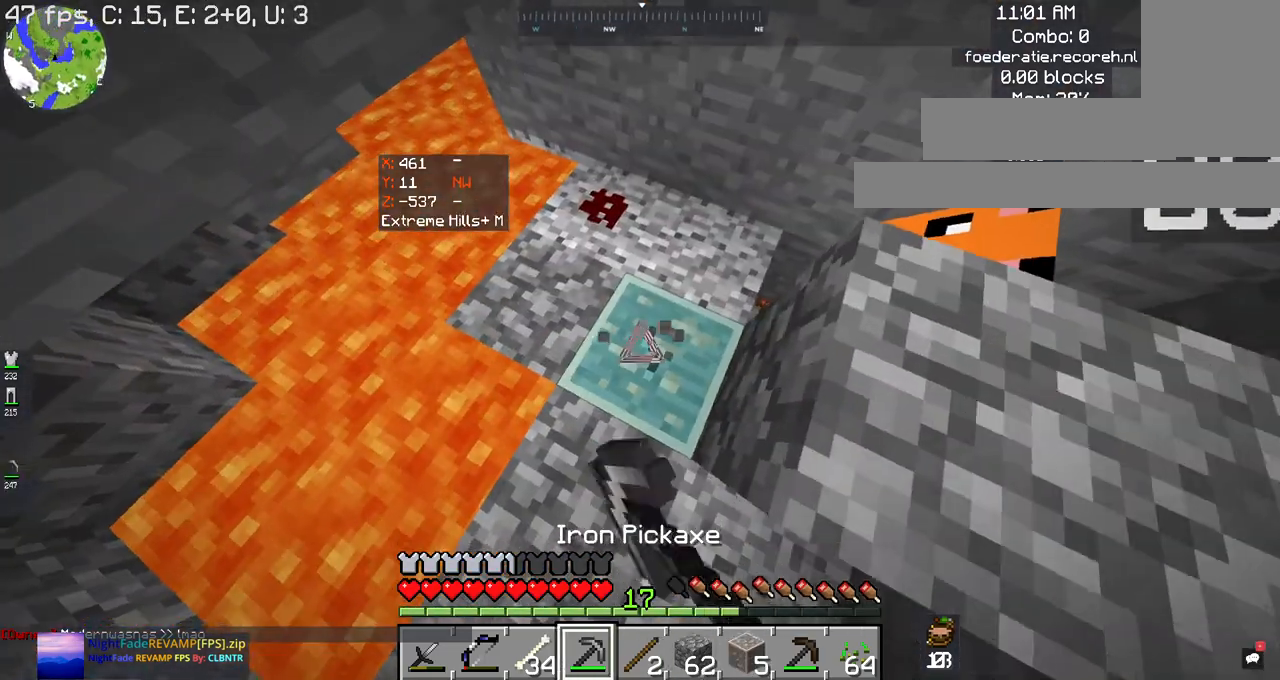
{"keys": [], "mouse": ["left"], "events": [[100, "s", "up"]]}
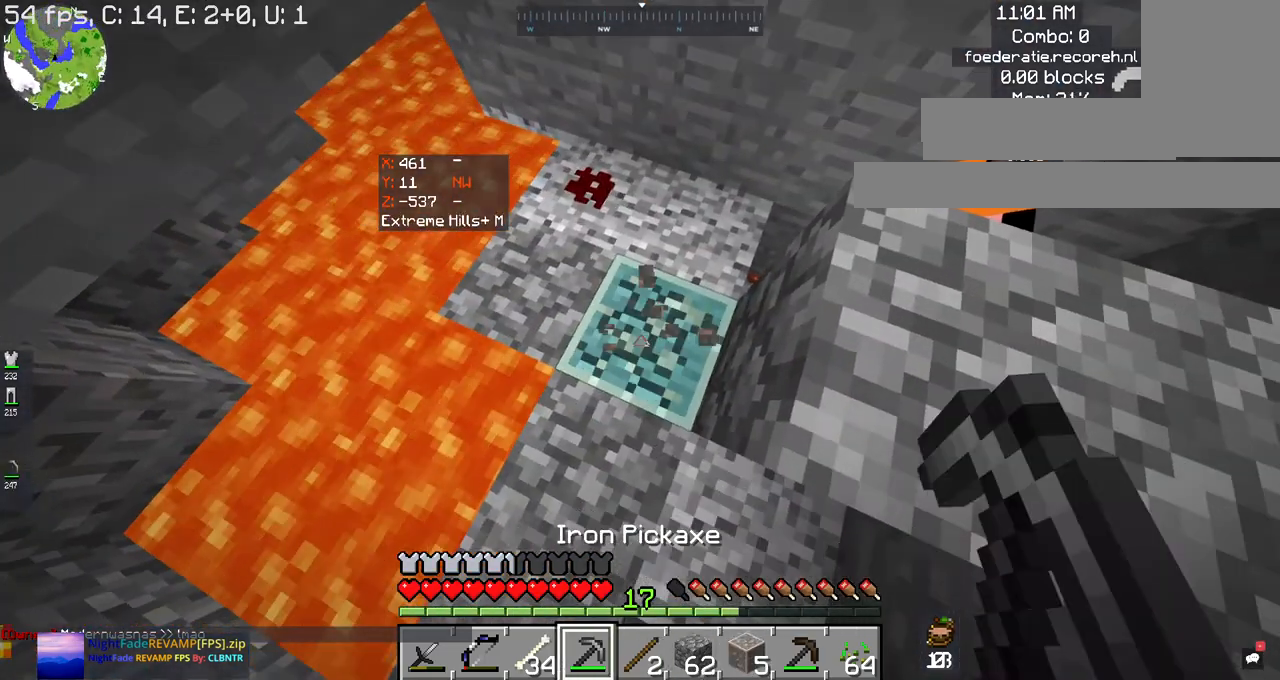
{"keys": [], "mouse": ["left"], "events": [[34, "w", "down"], [134, "w", "up"]]}
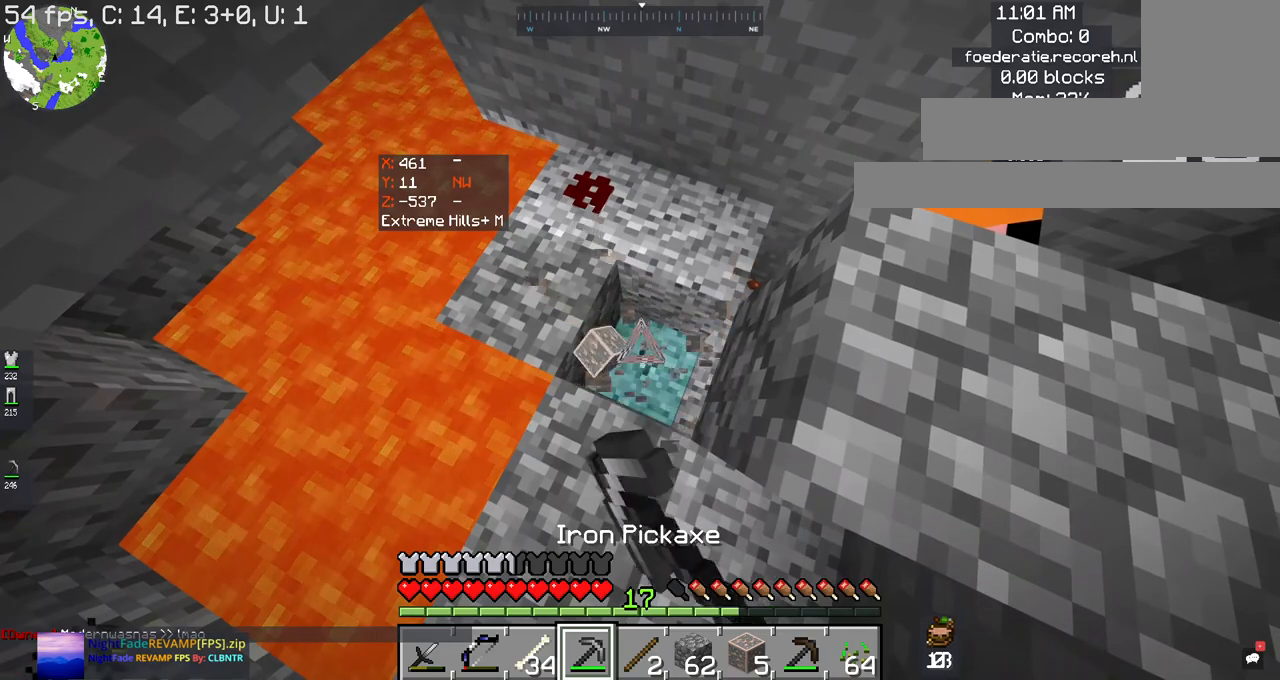
{"keys": [], "mouse": [], "events": [[200, "mouse_left", "up"], [234, "w", "down"], [367, "w", "up"]]}
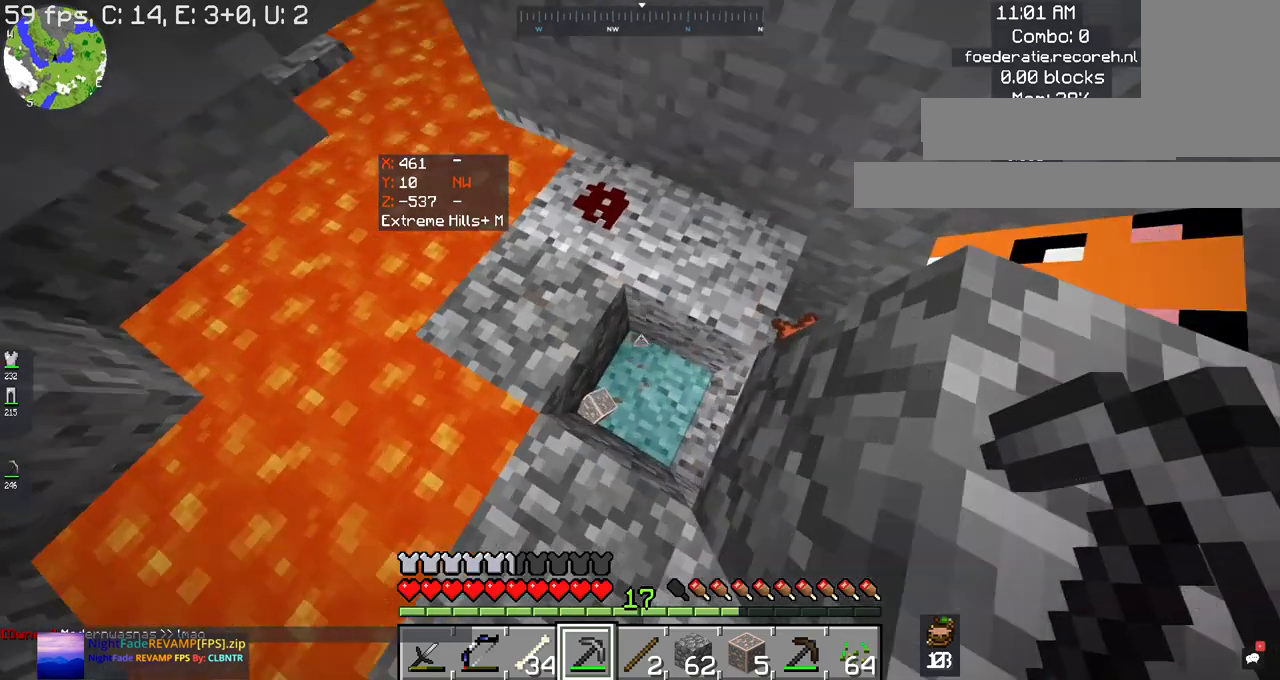
{"keys": [], "mouse": [], "events": []}